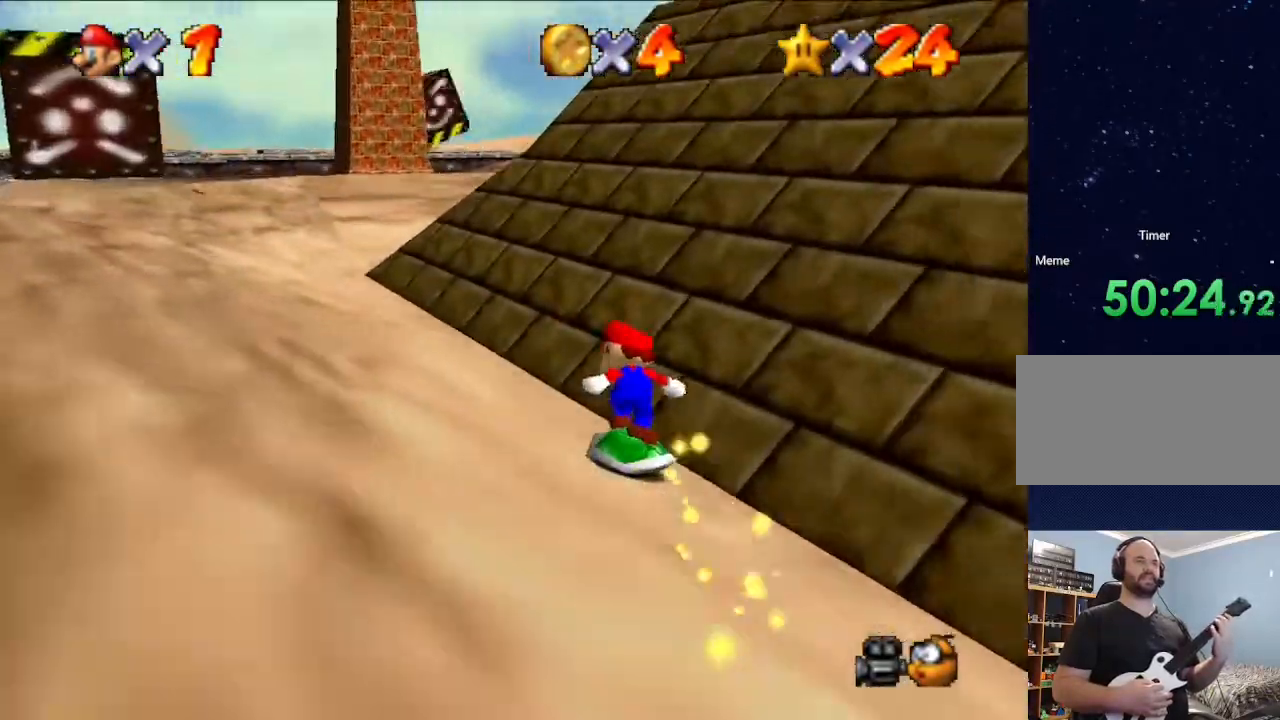
Gameplay with a controller (Nintendo layout); each line is a JSON object with the inputs held at the frame after it. "events" lists button and stick changes between this image and that frame as [ms after this image, input, new state], when the widget could be followed in between. Not read: L3 R3.
{"buttons": [], "left_stick": "left", "events": [[467, "left_stick", "left"]]}
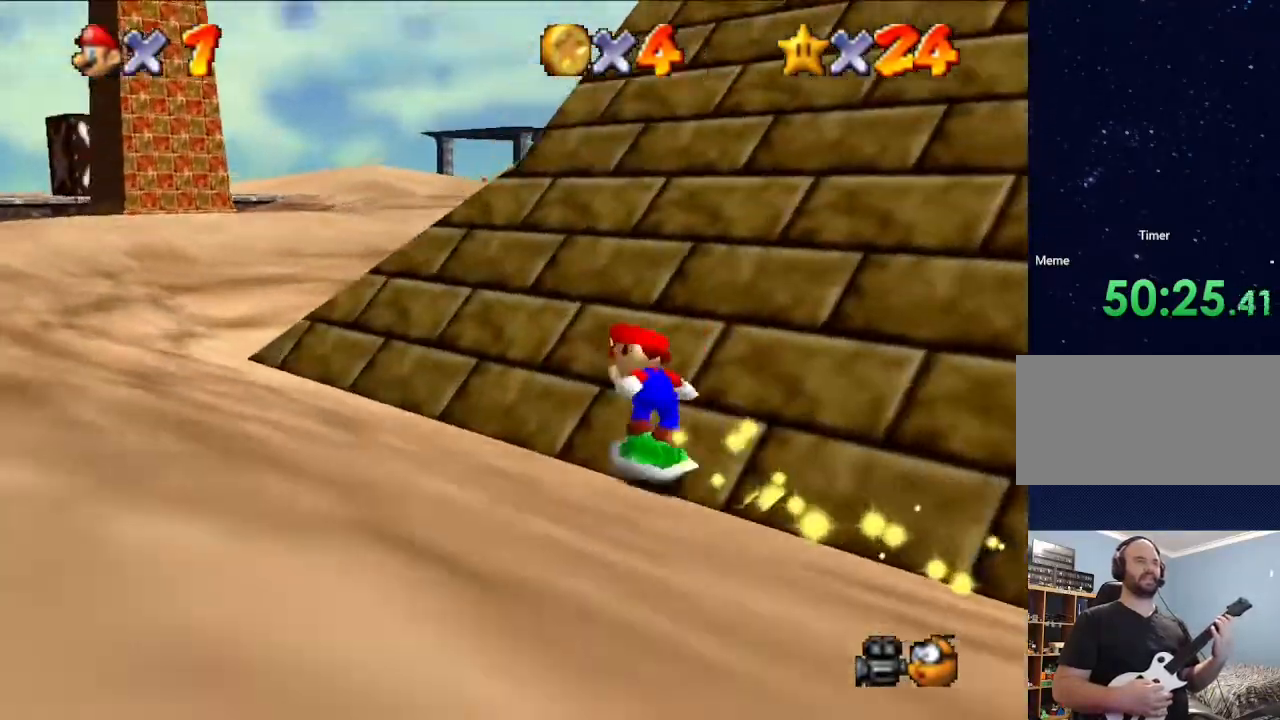
{"buttons": [], "left_stick": "left", "events": []}
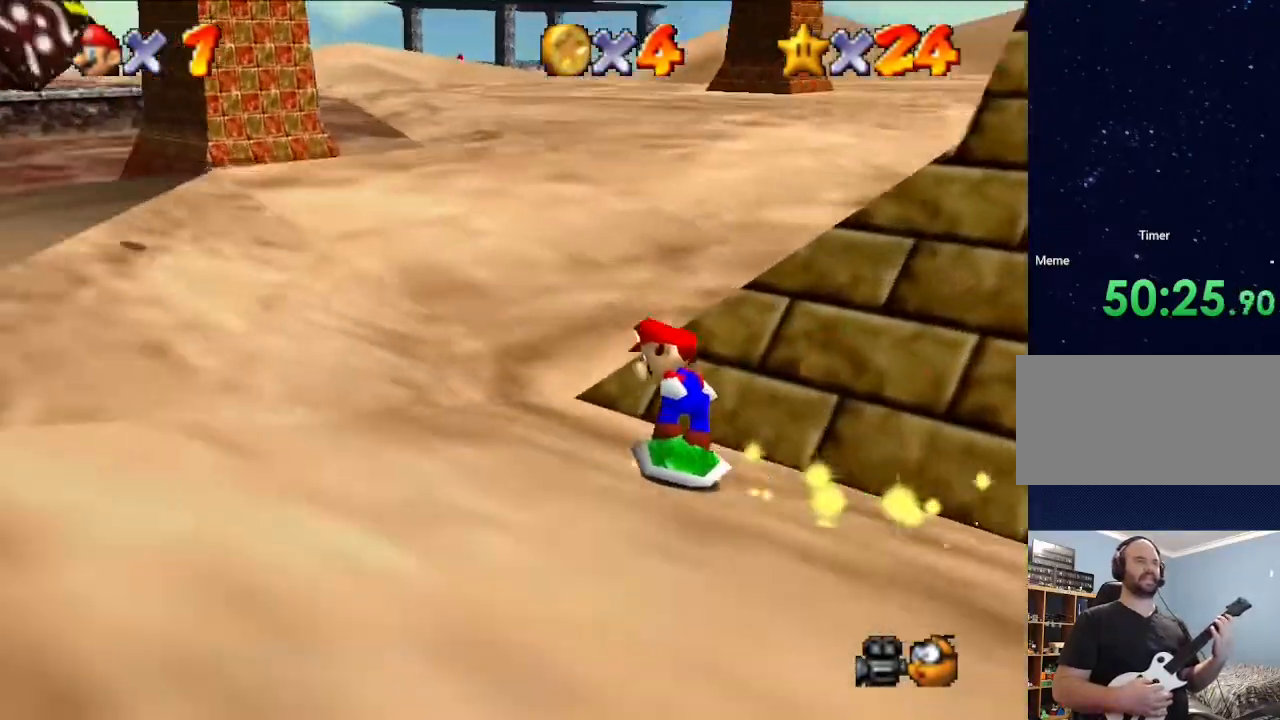
{"buttons": [], "left_stick": "up-left", "events": [[500, "left_stick", "up-left"]]}
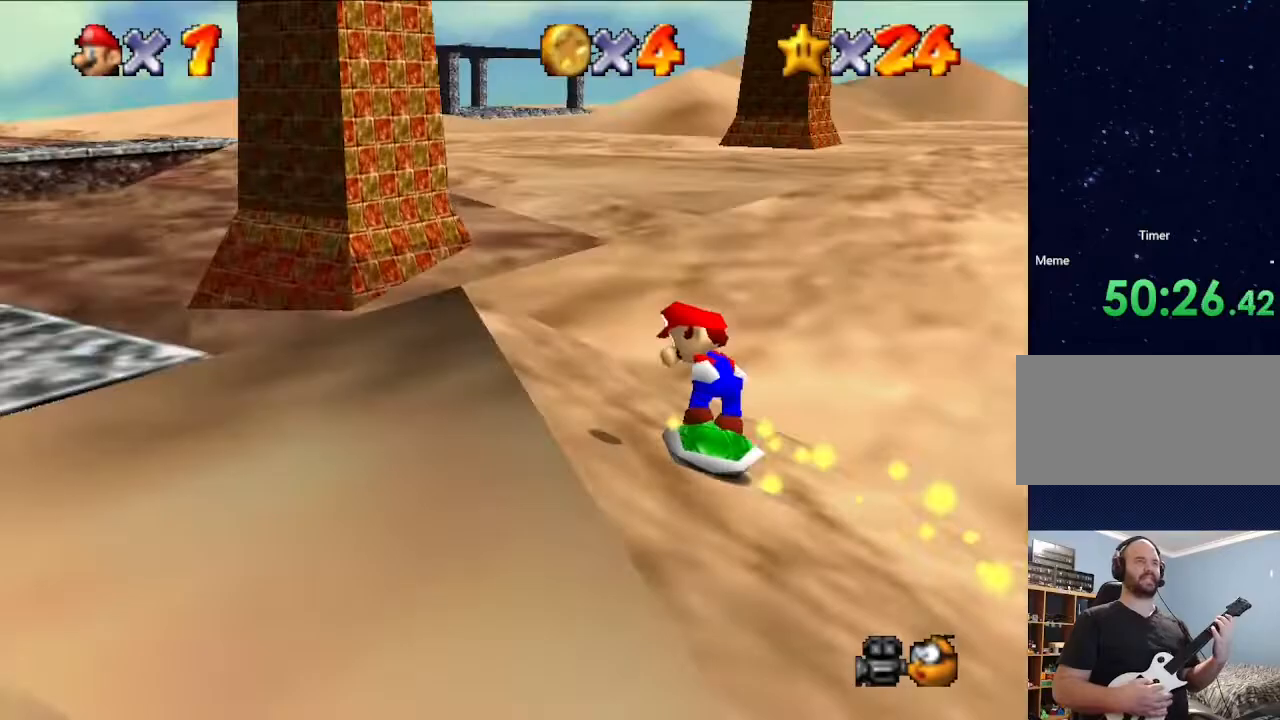
{"buttons": [], "left_stick": "center", "events": [[133, "left_stick", "up"], [233, "left_stick", "center"], [300, "left_stick", "left"], [500, "left_stick", "center"]]}
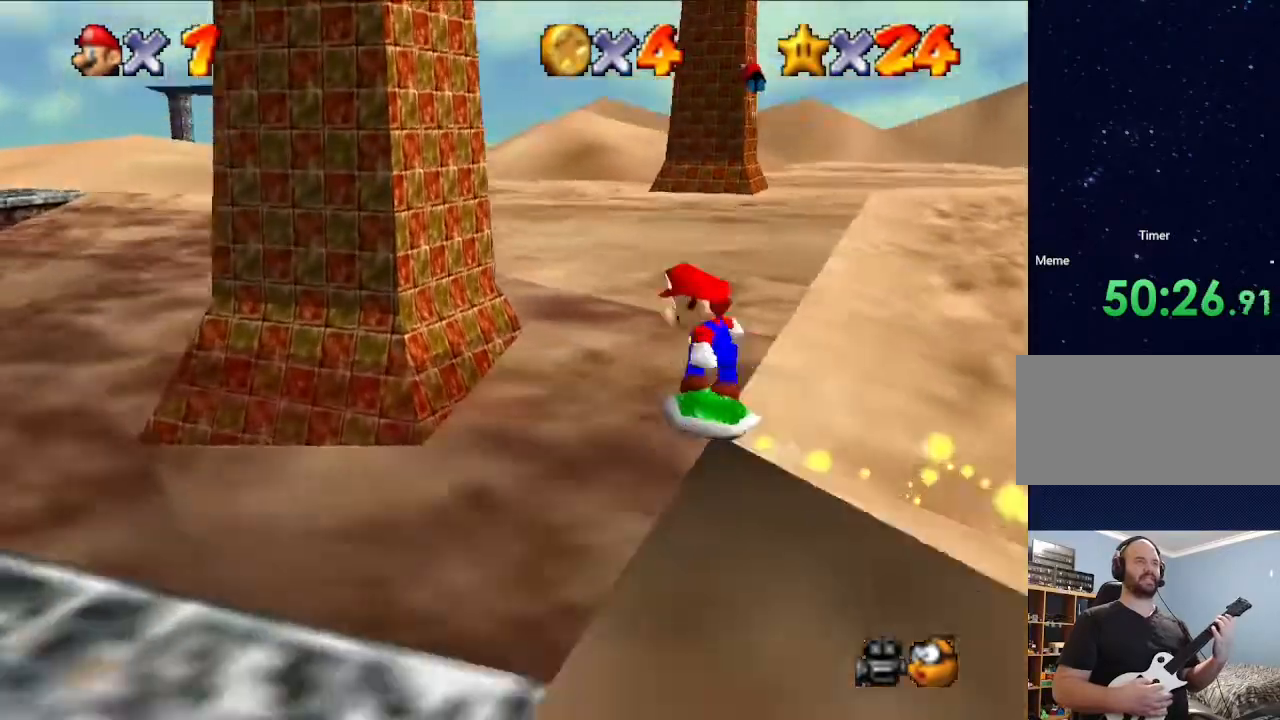
{"buttons": [], "left_stick": "up", "events": [[233, "left_stick", "left"], [333, "left_stick", "center"], [433, "left_stick", "up"]]}
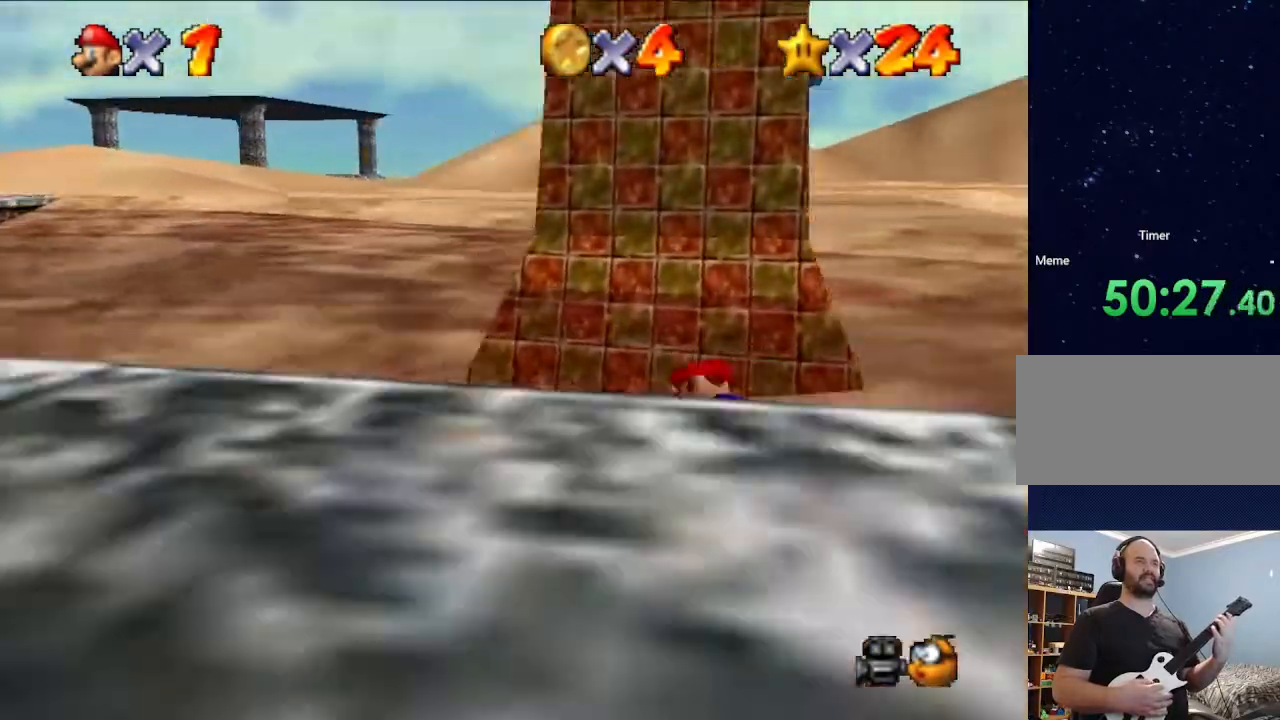
{"buttons": [], "left_stick": "up", "events": []}
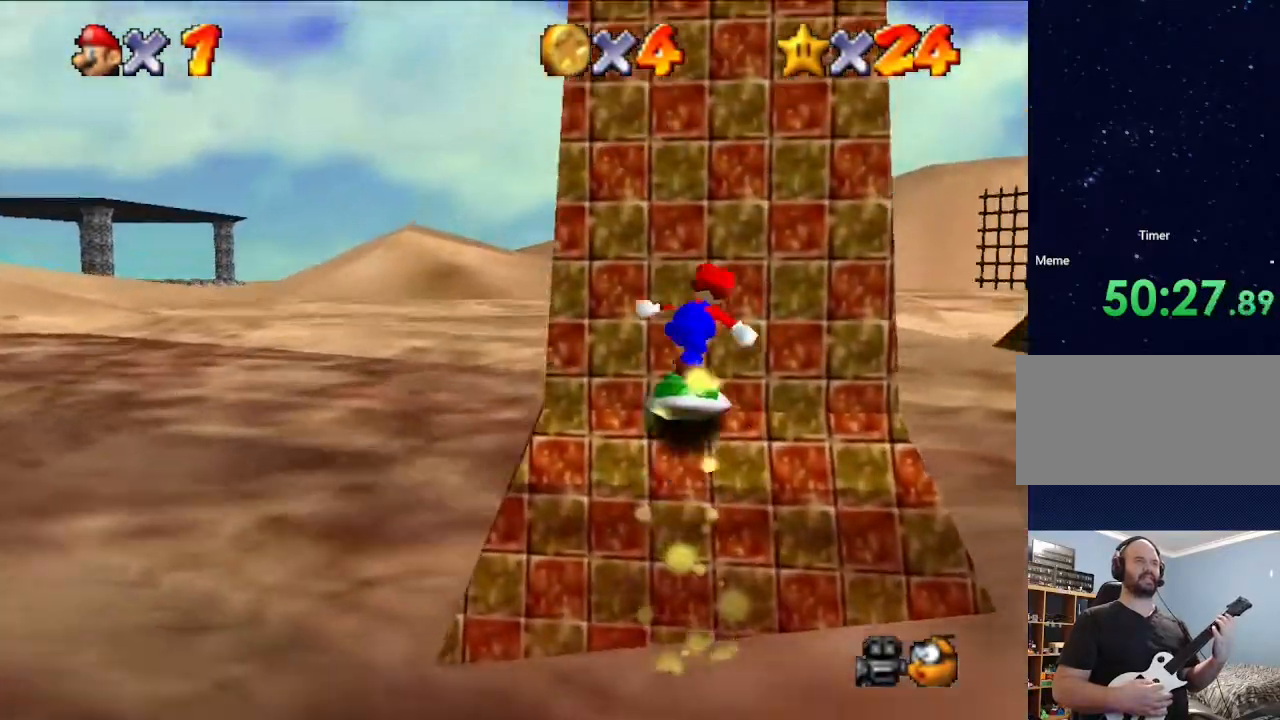
{"buttons": [], "left_stick": "up", "events": []}
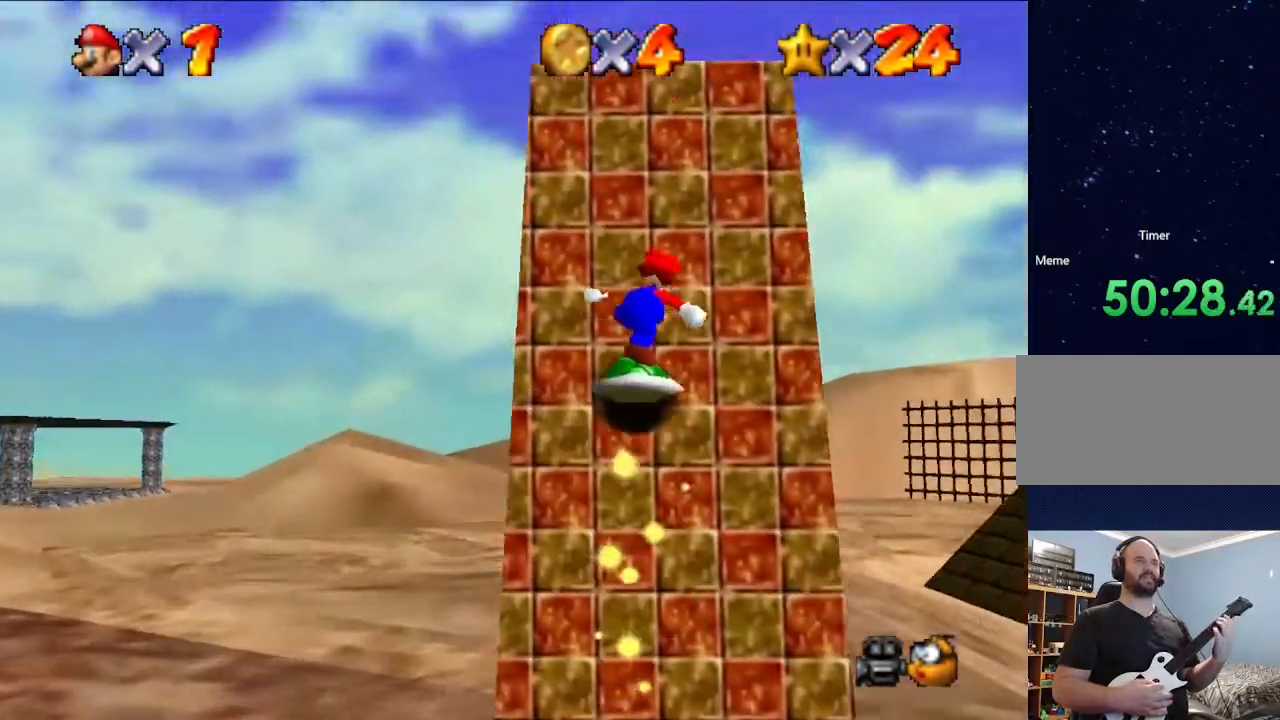
{"buttons": ["A"], "left_stick": "up", "events": [[500, "A", "down"]]}
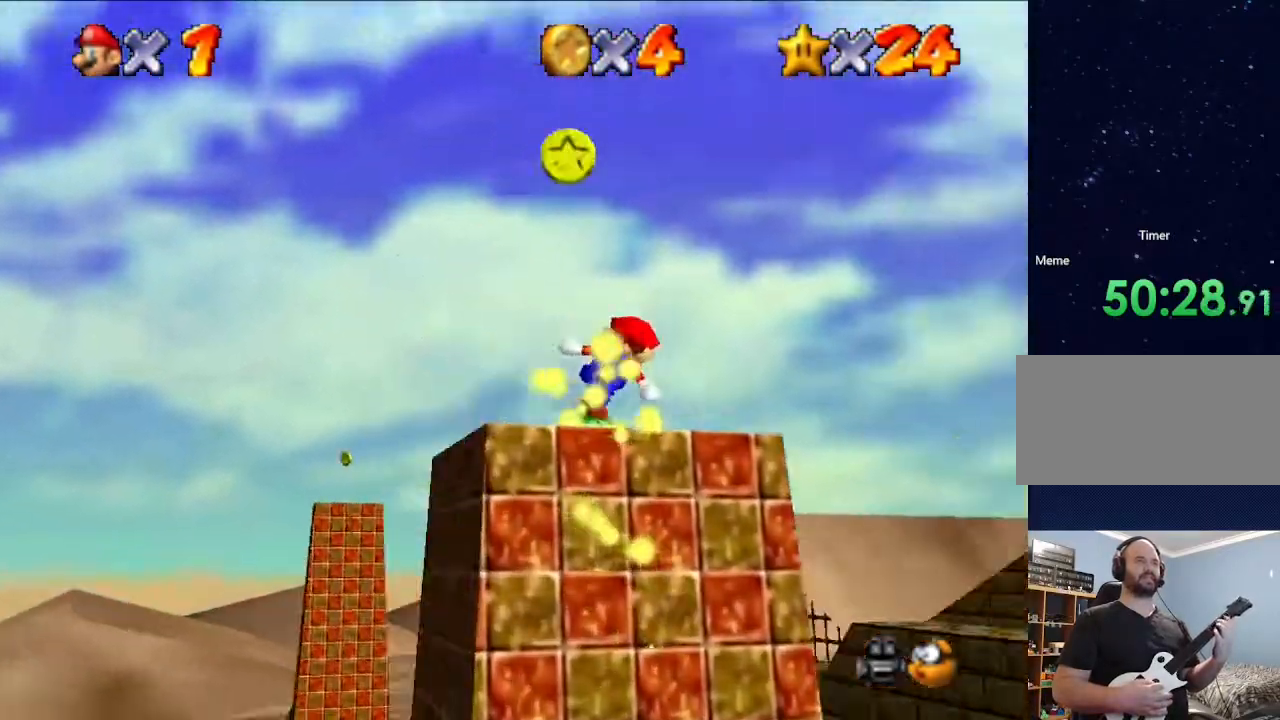
{"buttons": [], "left_stick": "up", "events": [[300, "A", "up"]]}
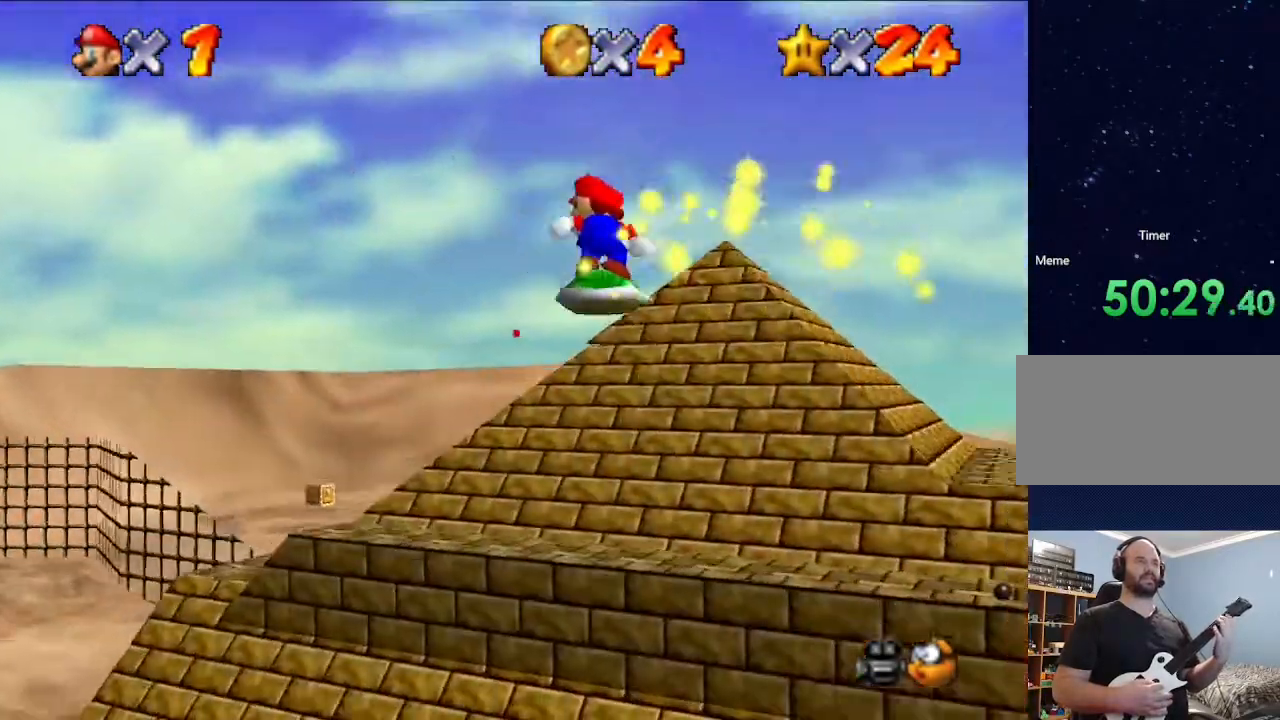
{"buttons": [], "left_stick": "left", "events": [[33, "left_stick", "up-left"], [300, "left_stick", "left"]]}
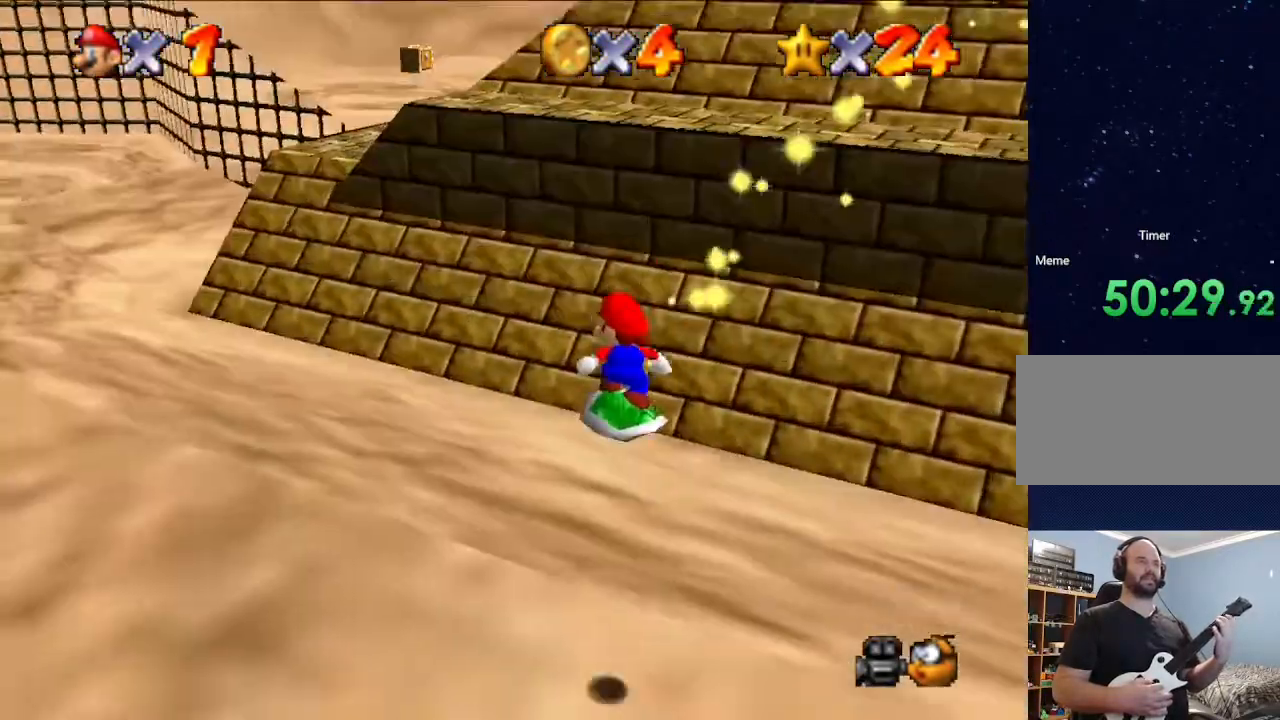
{"buttons": [], "left_stick": "left", "events": []}
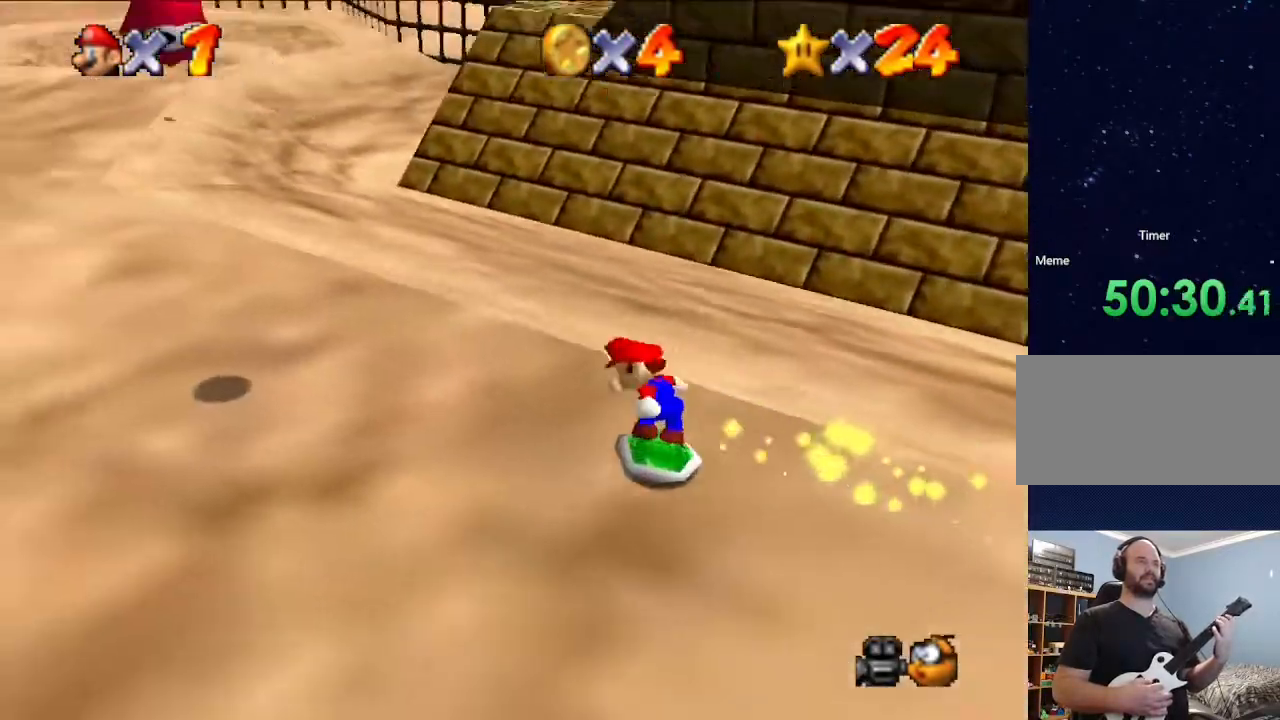
{"buttons": [], "left_stick": "up", "events": [[467, "left_stick", "up"]]}
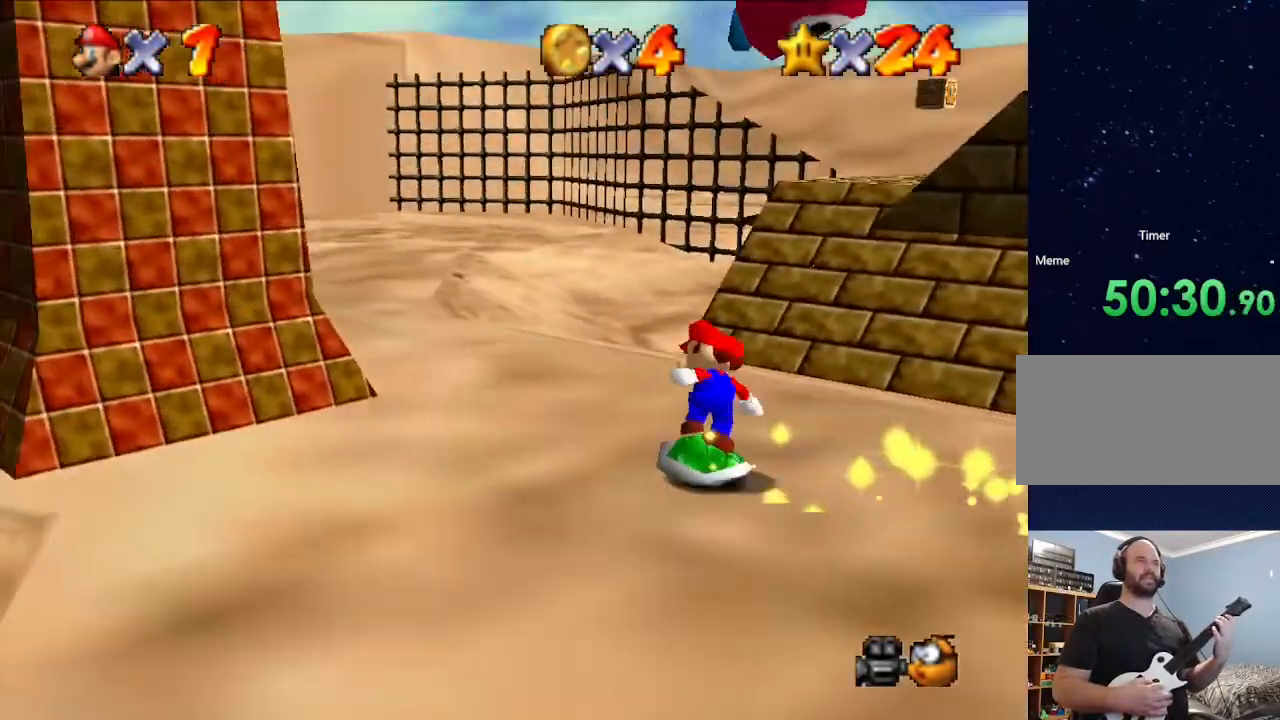
{"buttons": [], "left_stick": "up", "events": []}
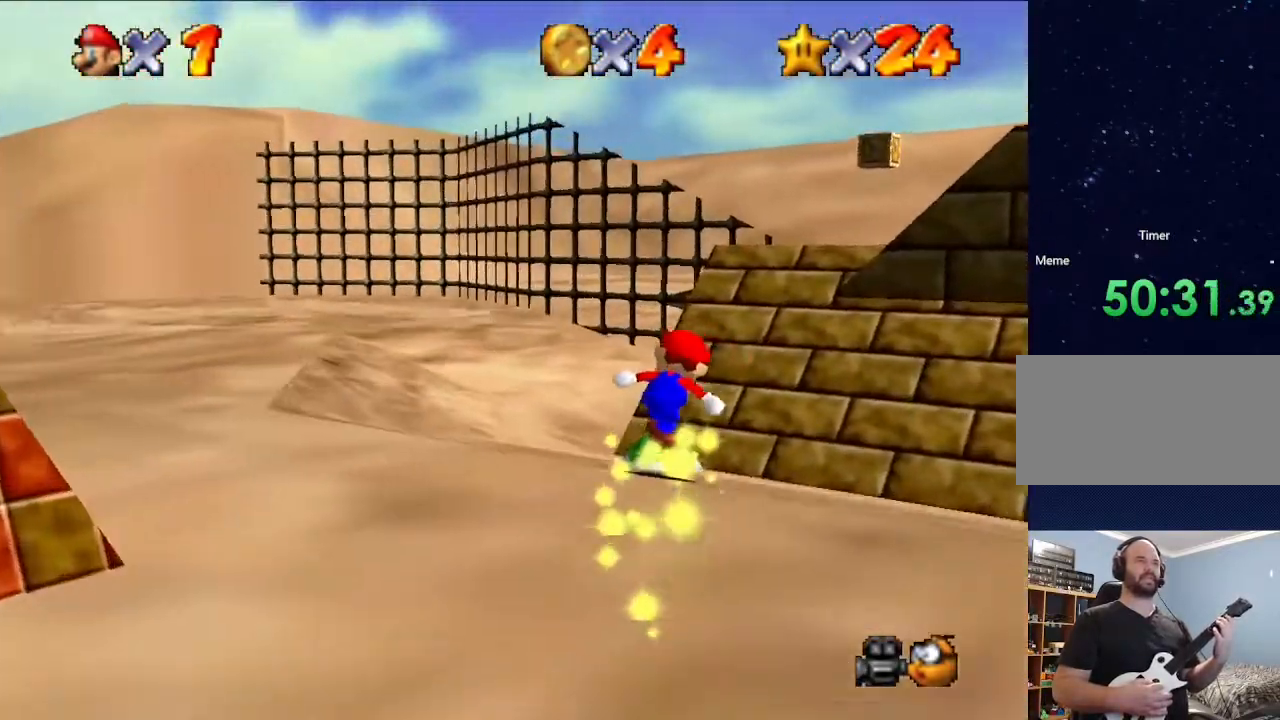
{"buttons": [], "left_stick": "up-right", "events": [[400, "left_stick", "up-right"]]}
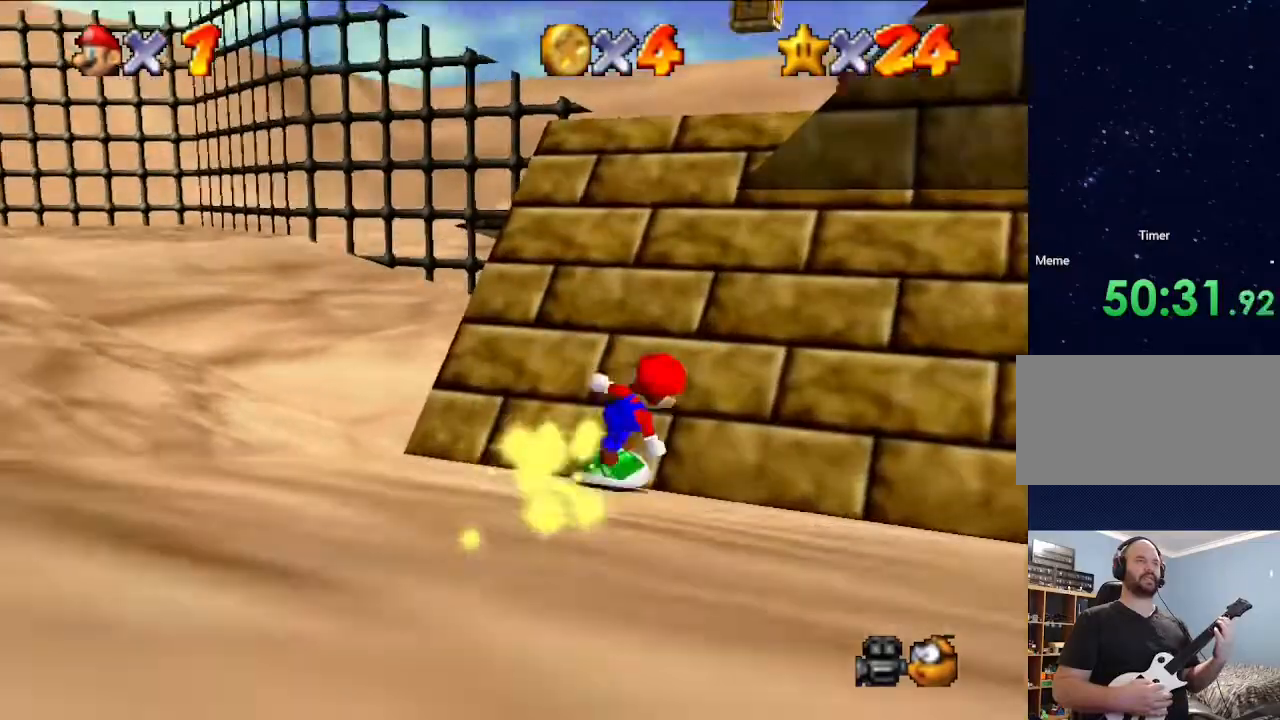
{"buttons": [], "left_stick": "up", "events": [[33, "left_stick", "up"], [233, "left_stick", "center"], [300, "left_stick", "left"], [367, "left_stick", "center"], [433, "left_stick", "up"]]}
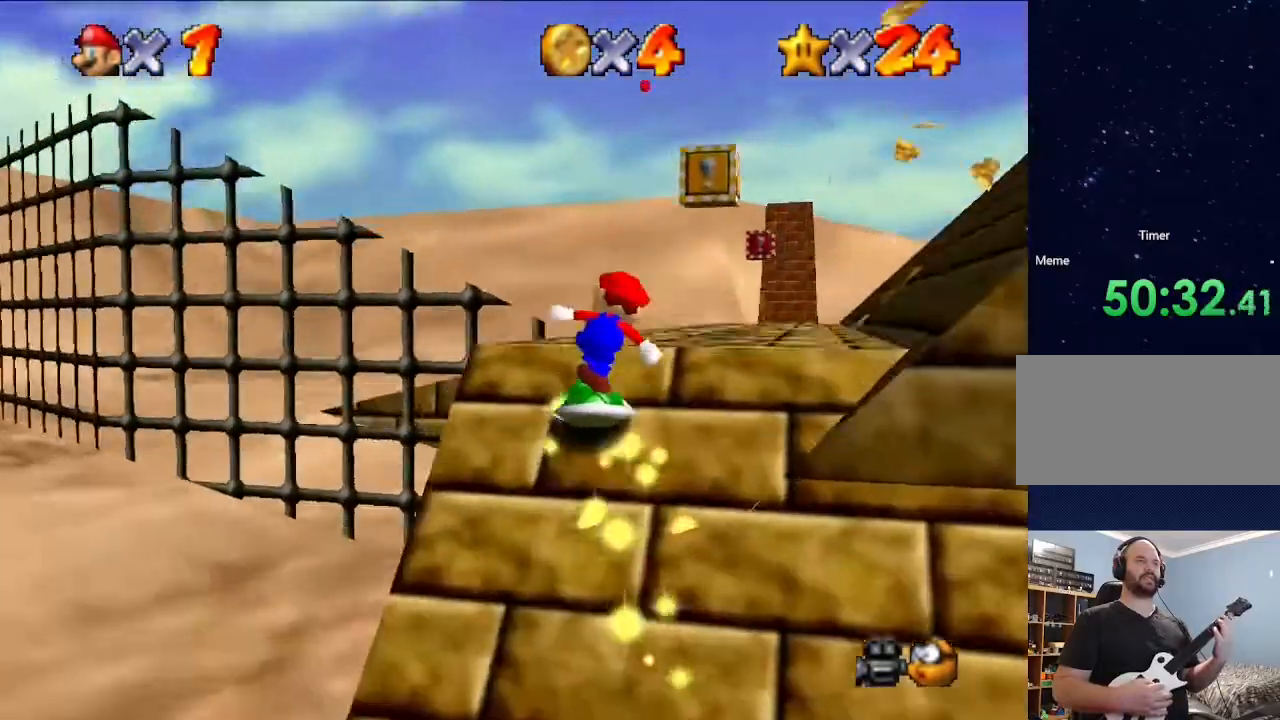
{"buttons": [], "left_stick": "right", "events": [[100, "left_stick", "up-right"], [400, "left_stick", "right"]]}
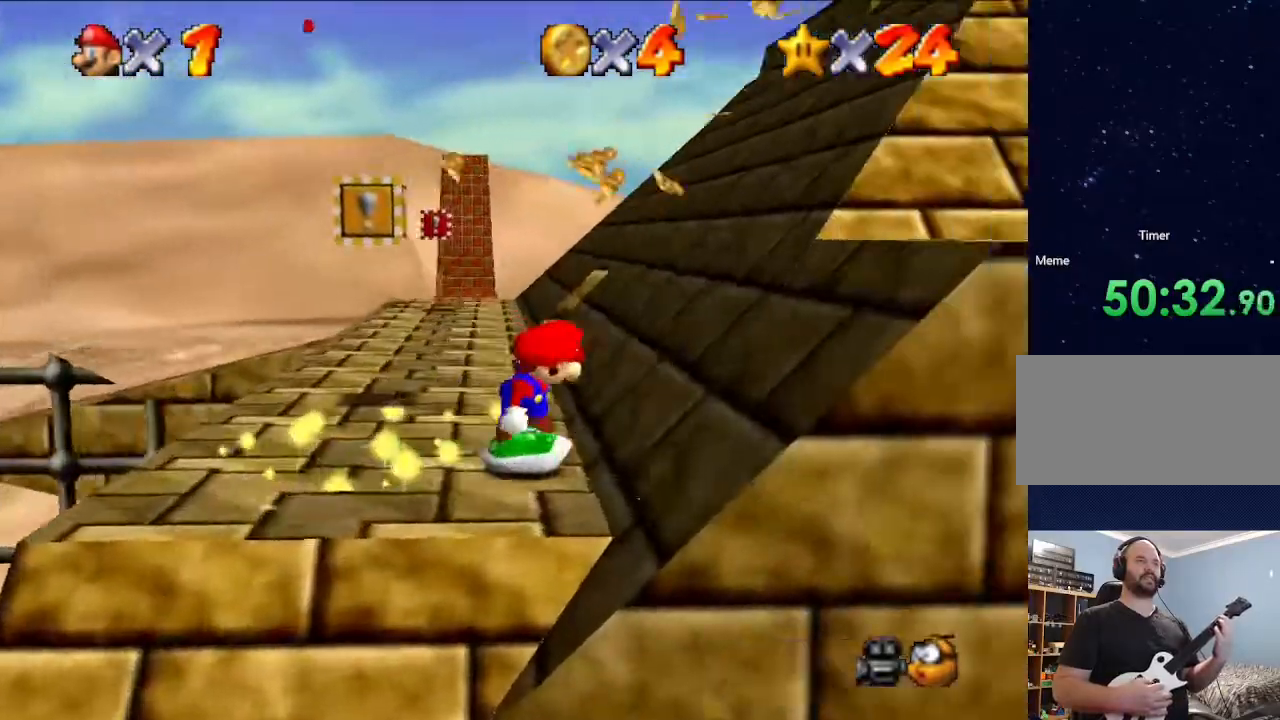
{"buttons": [], "left_stick": "up-right", "events": [[67, "left_stick", "up-right"], [300, "left_stick", "up"], [500, "left_stick", "up-right"]]}
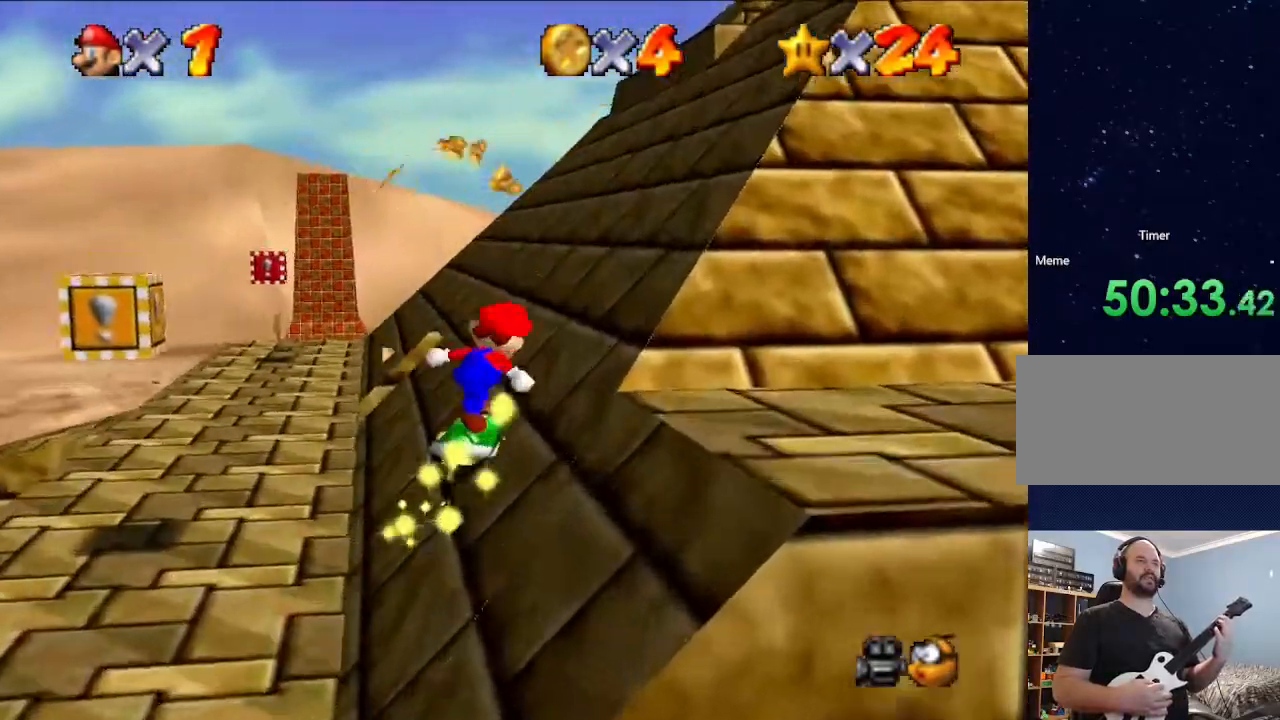
{"buttons": [], "left_stick": "up-right", "events": [[100, "left_stick", "right"], [467, "left_stick", "up-right"]]}
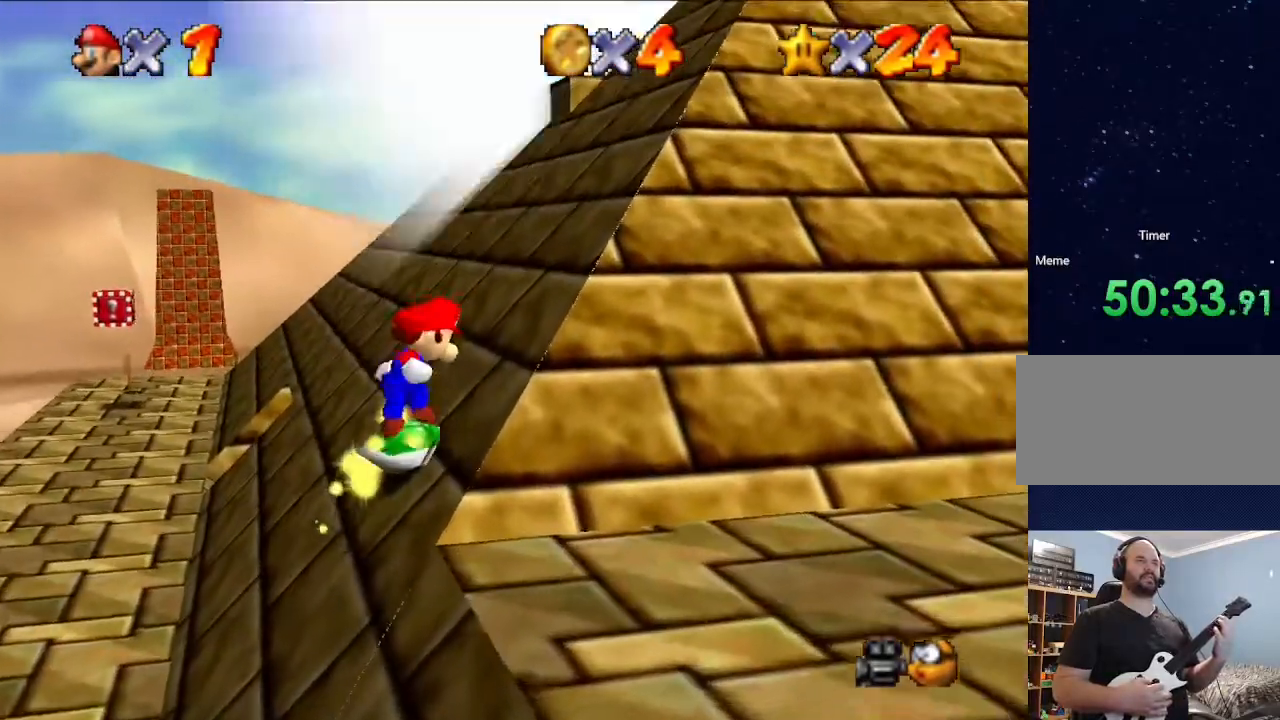
{"buttons": ["A"], "left_stick": "up-right", "events": [[133, "left_stick", "right"], [233, "left_stick", "up-right"], [433, "A", "down"]]}
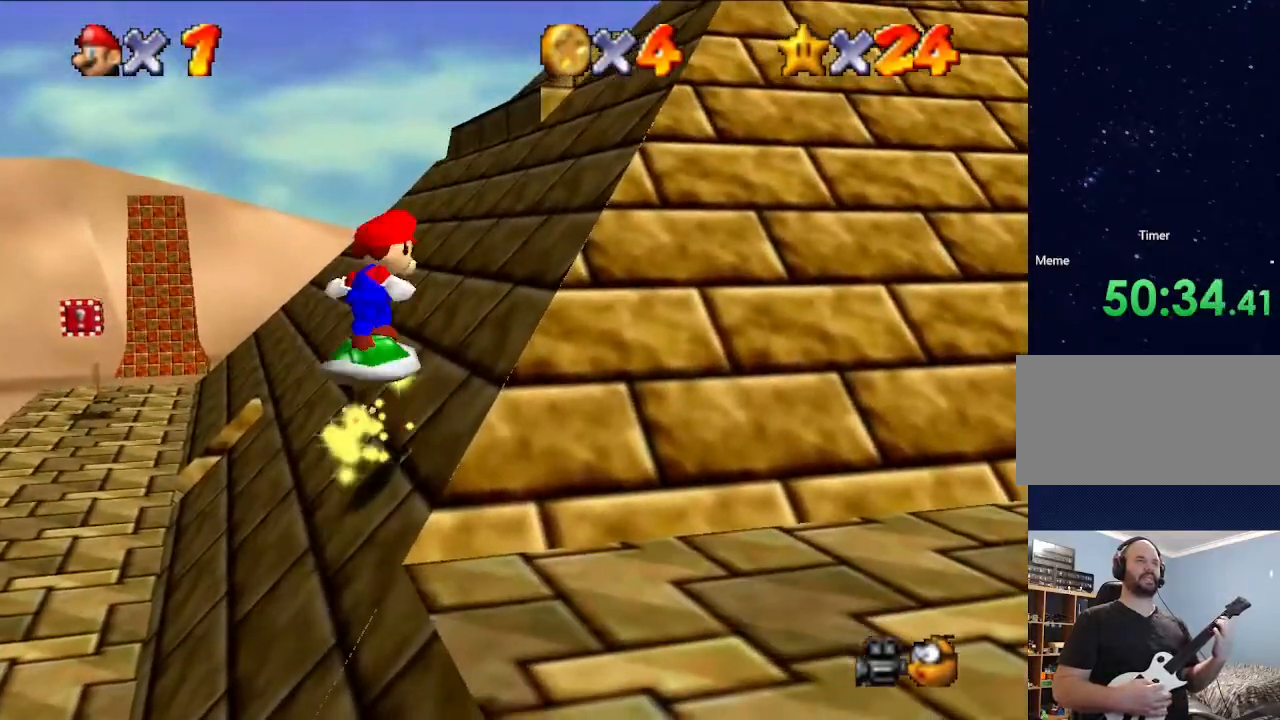
{"buttons": [], "left_stick": "up-right", "events": [[300, "A", "up"]]}
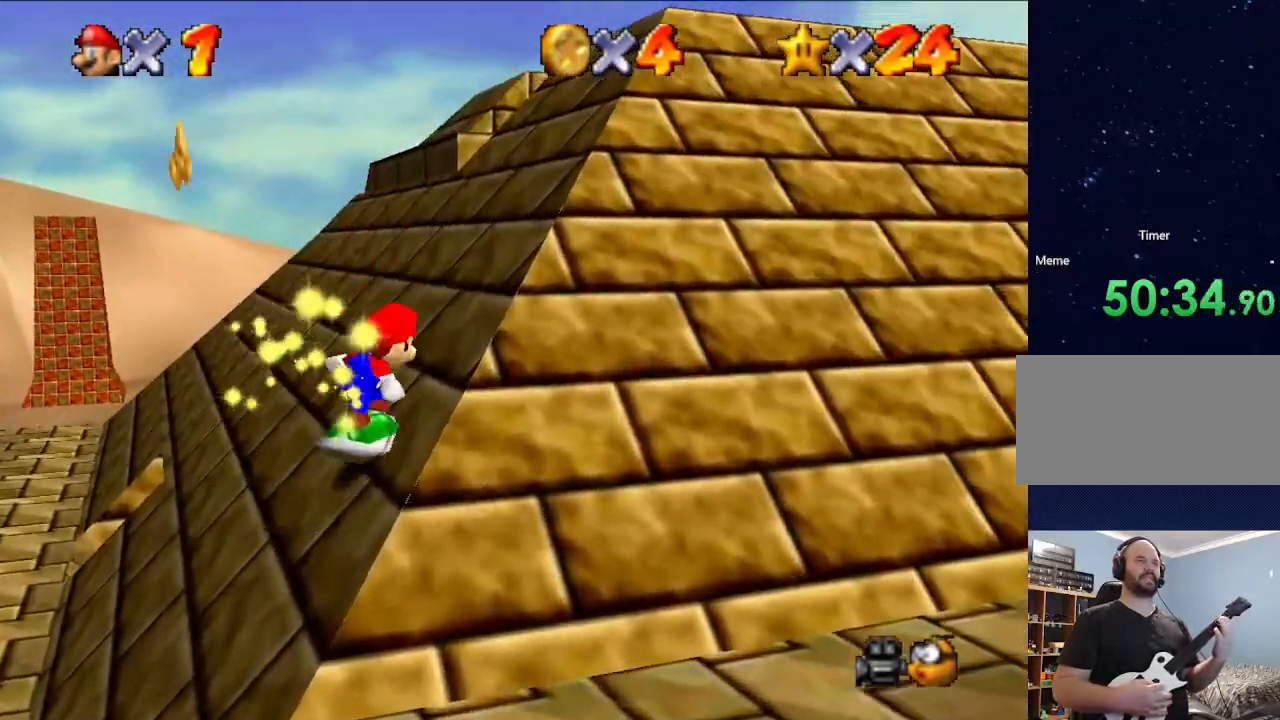
{"buttons": [], "left_stick": "up-right", "events": [[133, "A", "down"], [400, "A", "up"]]}
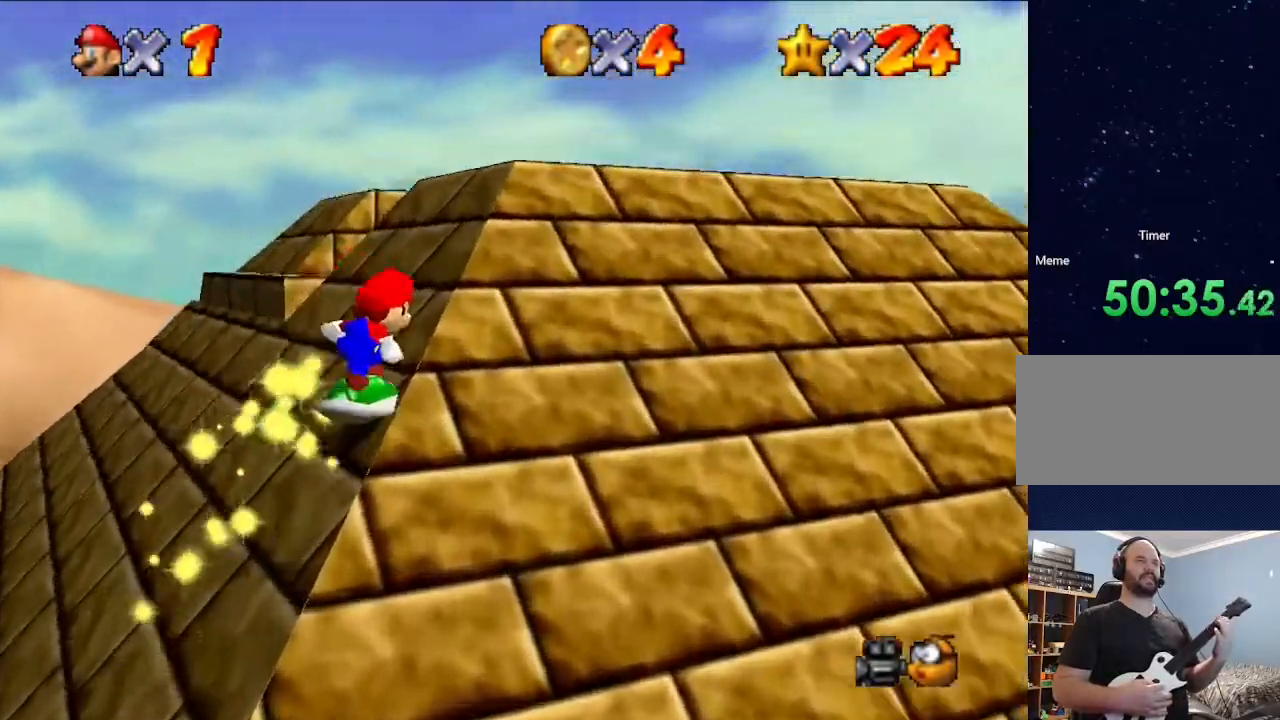
{"buttons": [], "left_stick": "center", "events": [[67, "A", "down"], [333, "A", "up"], [500, "left_stick", "center"]]}
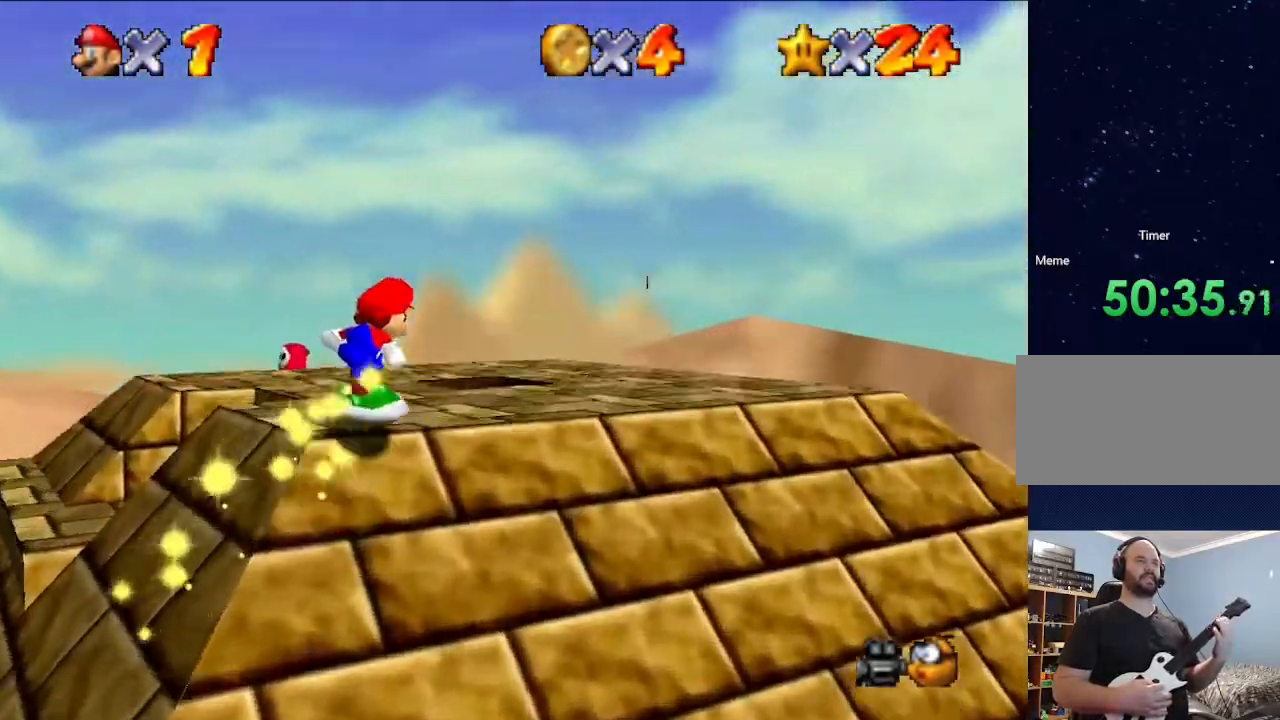
{"buttons": [], "left_stick": "left", "events": [[500, "left_stick", "left"]]}
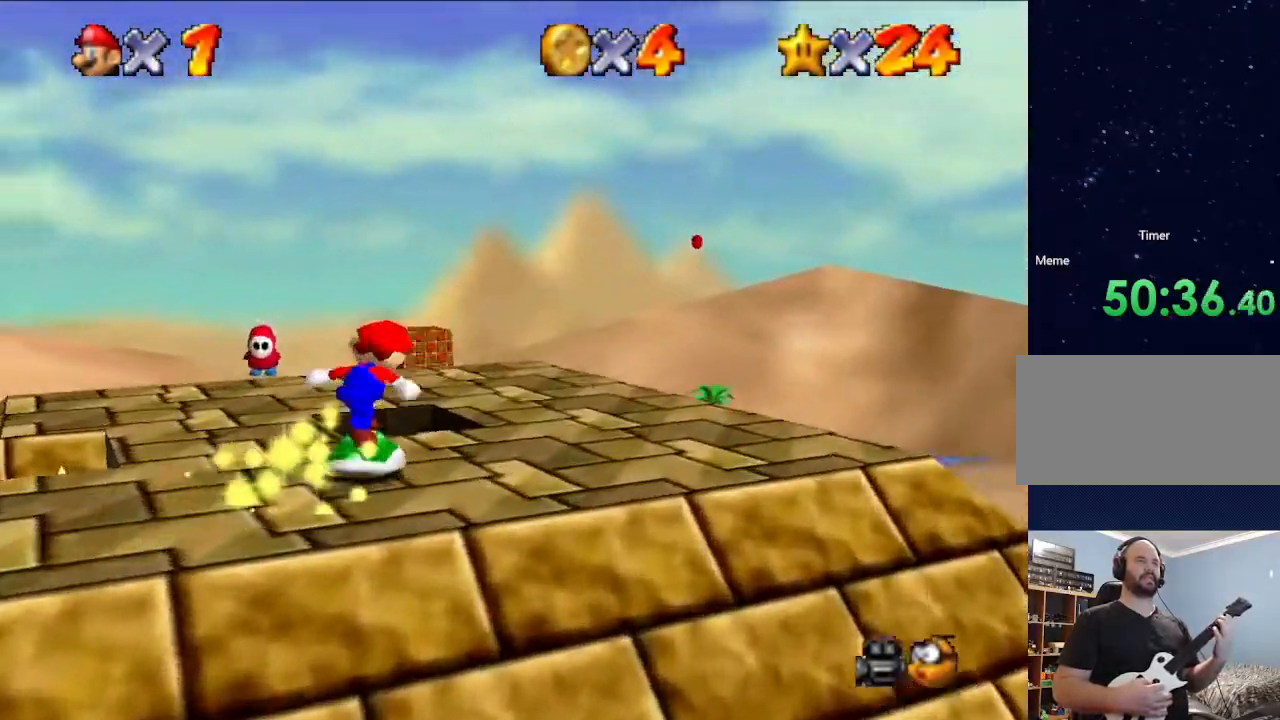
{"buttons": [], "left_stick": "center", "events": [[133, "left_stick", "center"]]}
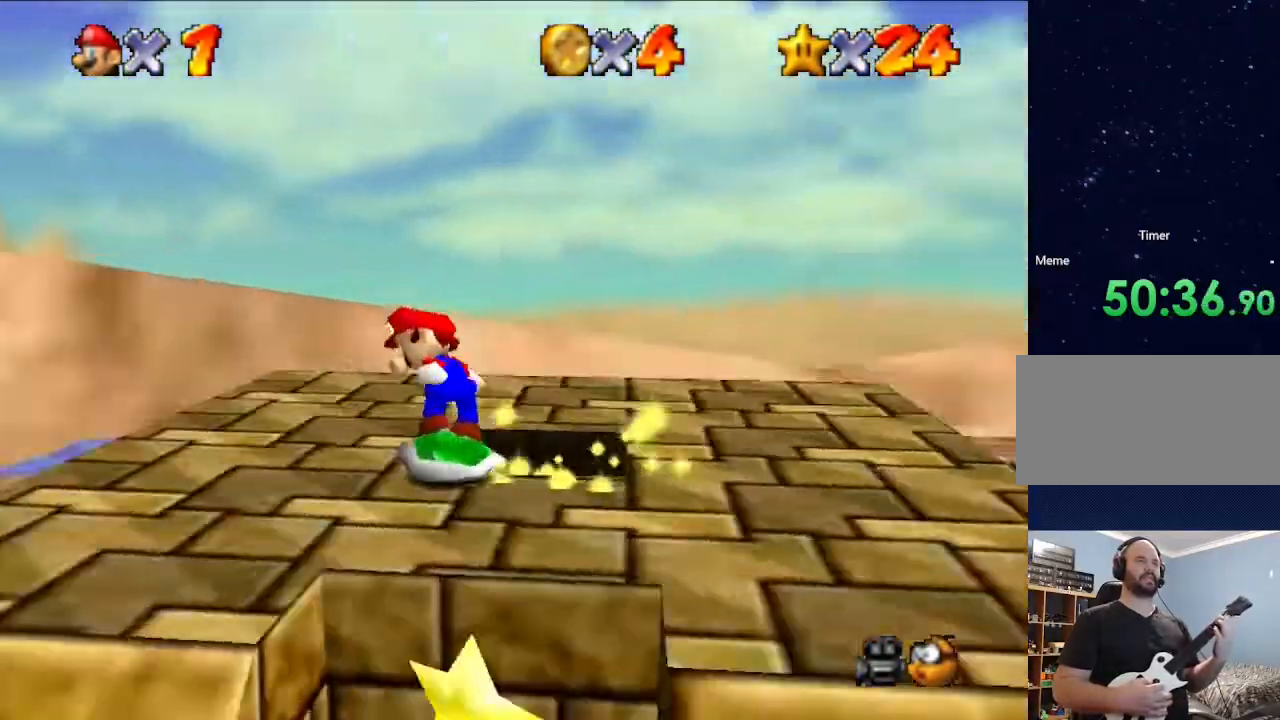
{"buttons": [], "left_stick": "right", "events": [[33, "left_stick", "right"]]}
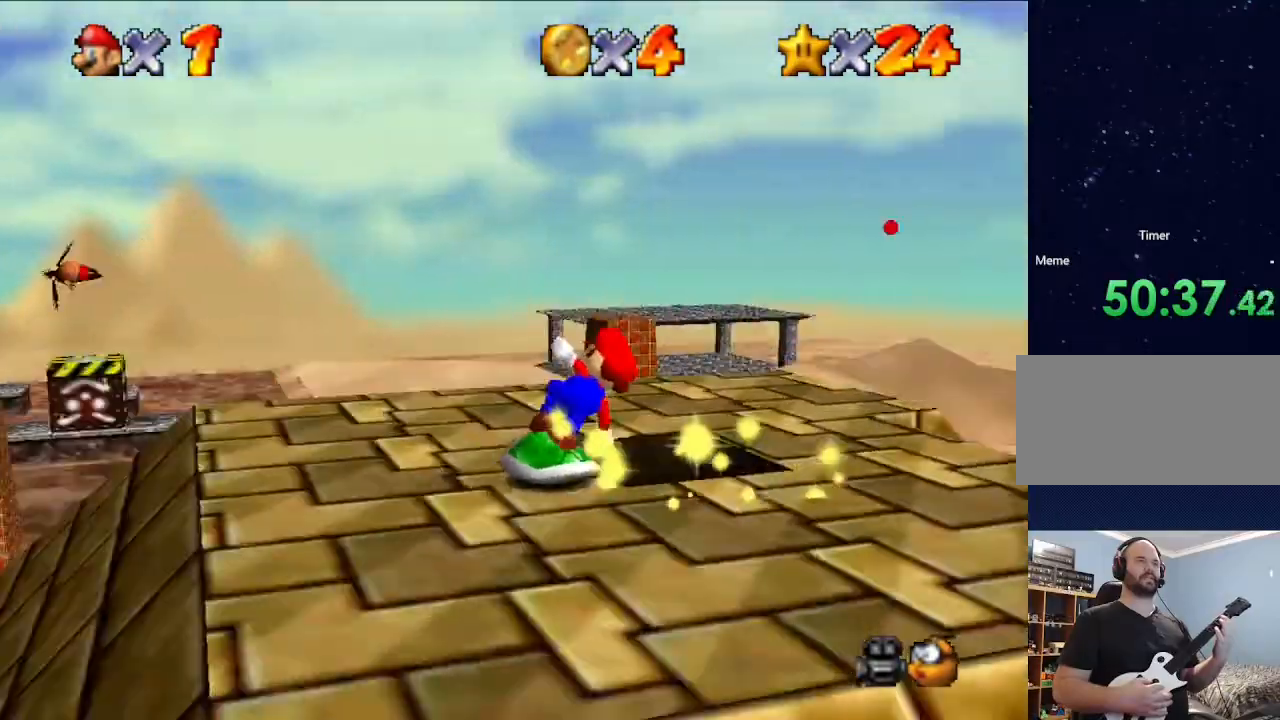
{"buttons": [], "left_stick": "right", "events": []}
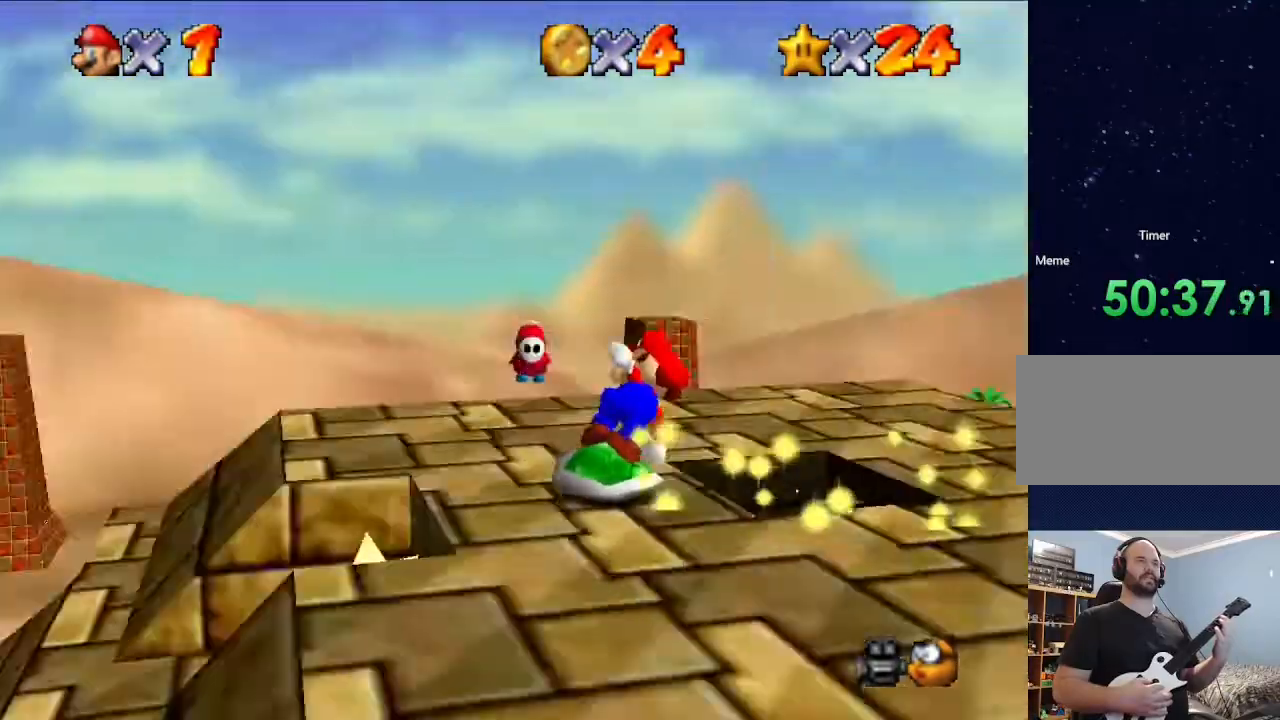
{"buttons": [], "left_stick": "right", "events": []}
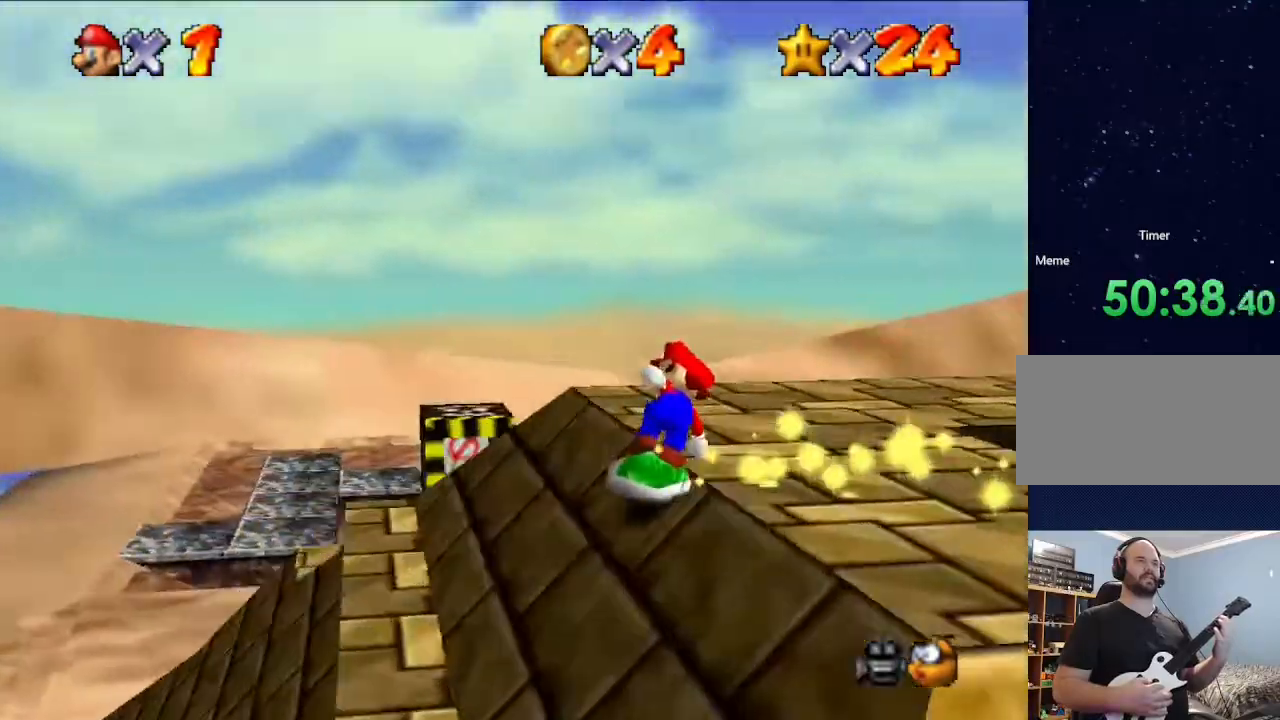
{"buttons": [], "left_stick": "center", "events": [[133, "left_stick", "center"], [333, "left_stick", "up"], [500, "left_stick", "center"]]}